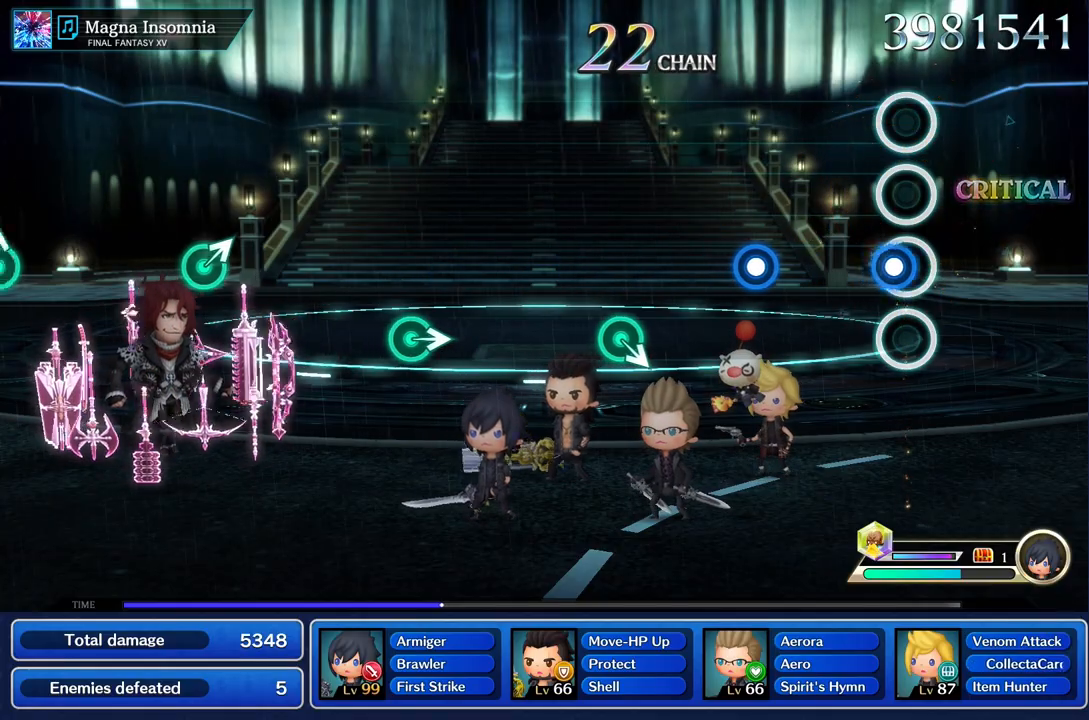
Gameplay with a controller (PlayStation layout); each line is a JSON object with the inputs held at the frame after it. "events" lists button and stick changes between this image and that frame as [ms after this image, input, new state], when the widget could be followed in between. Not read: CIRCLE CROSS L3 R3.
{"buttons": ["R1"], "left_stick": "center", "right_stick": "center", "events": [[34, "R1", "down"], [167, "R1", "up"], [467, "R1", "down"]]}
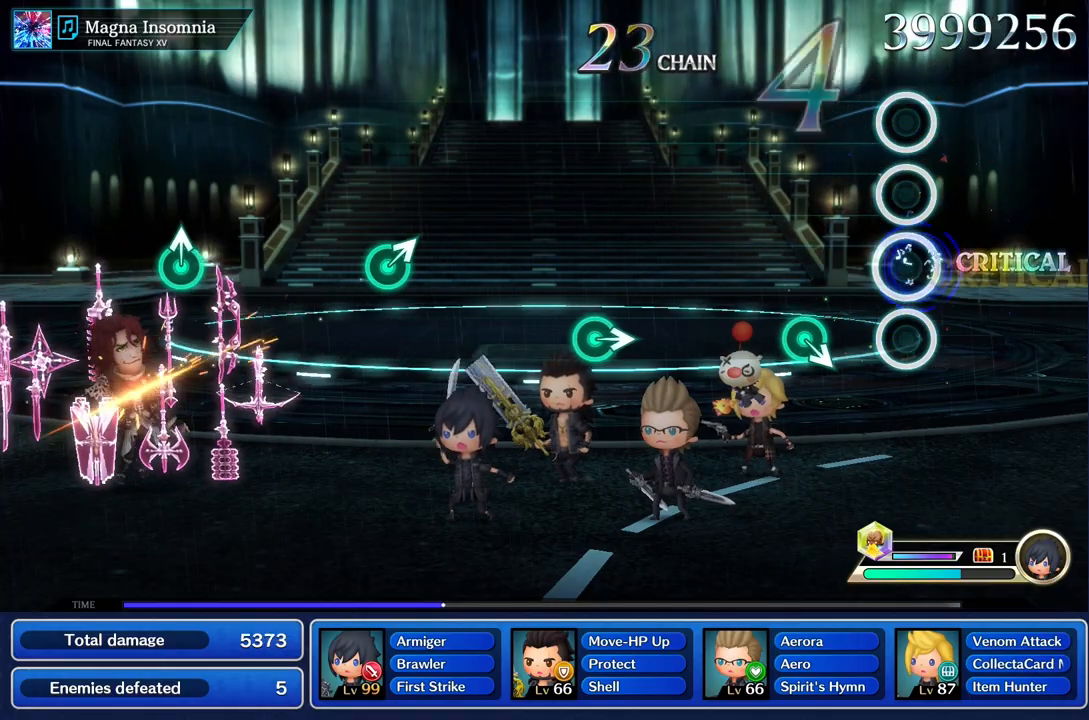
{"buttons": [], "left_stick": "center", "right_stick": "center"}
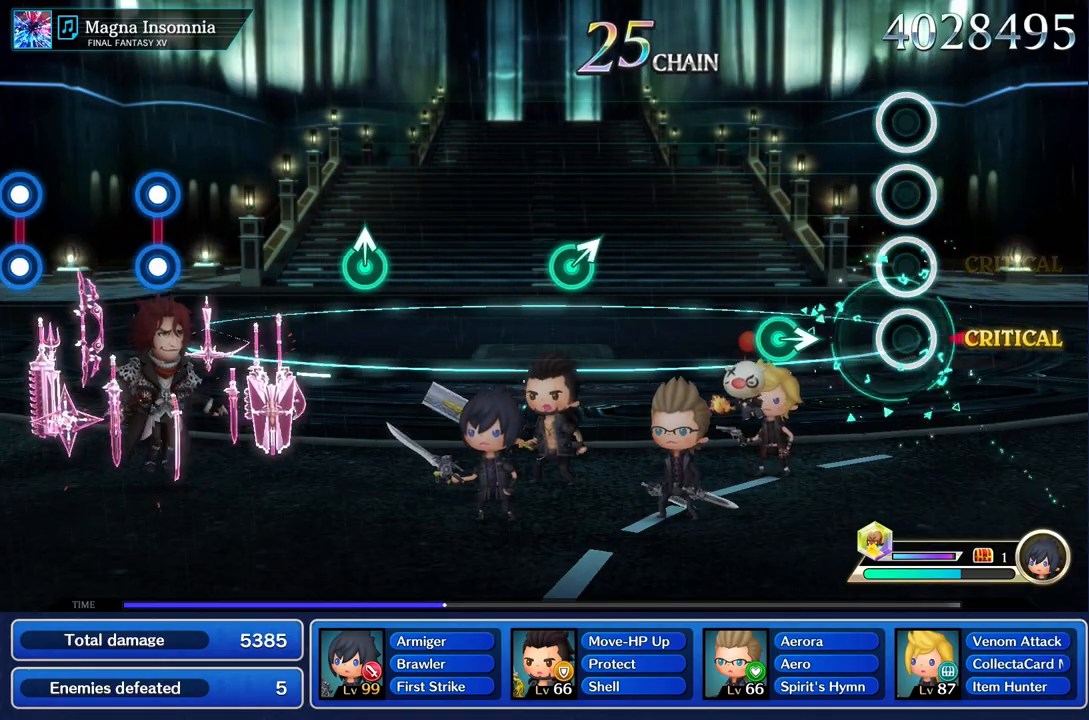
{"buttons": [], "left_stick": "center", "right_stick": "center", "events": [[317, "left_stick", "right"], [467, "left_stick", "center"]]}
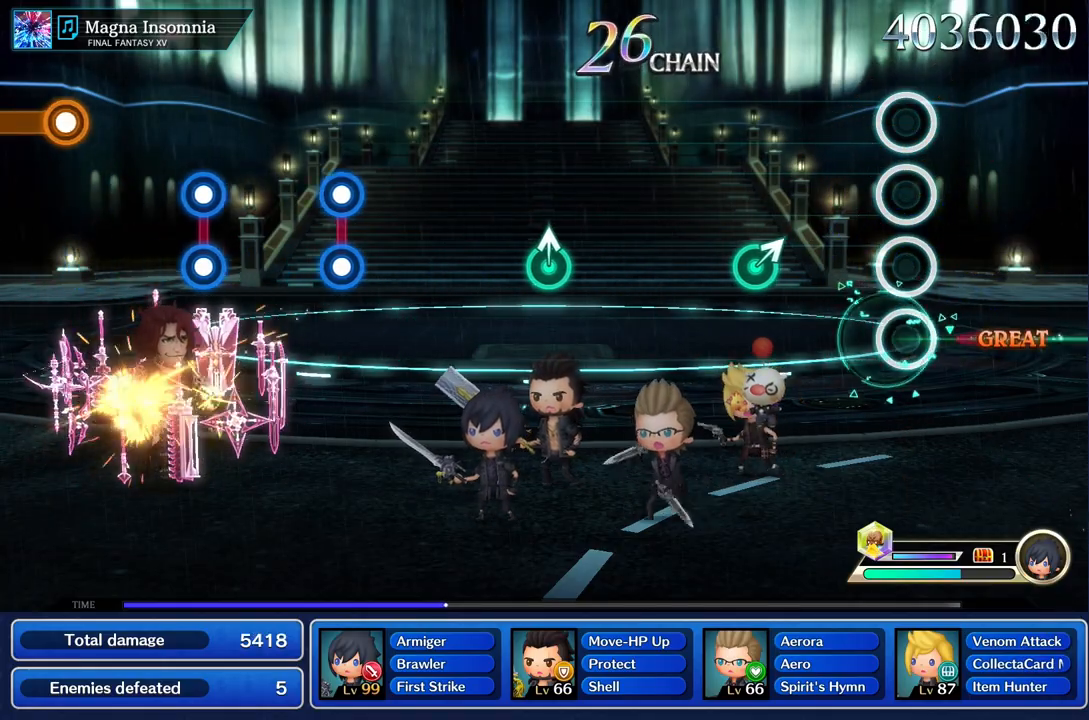
{"buttons": [], "left_stick": "up", "right_stick": "center", "events": [[400, "left_stick", "up"]]}
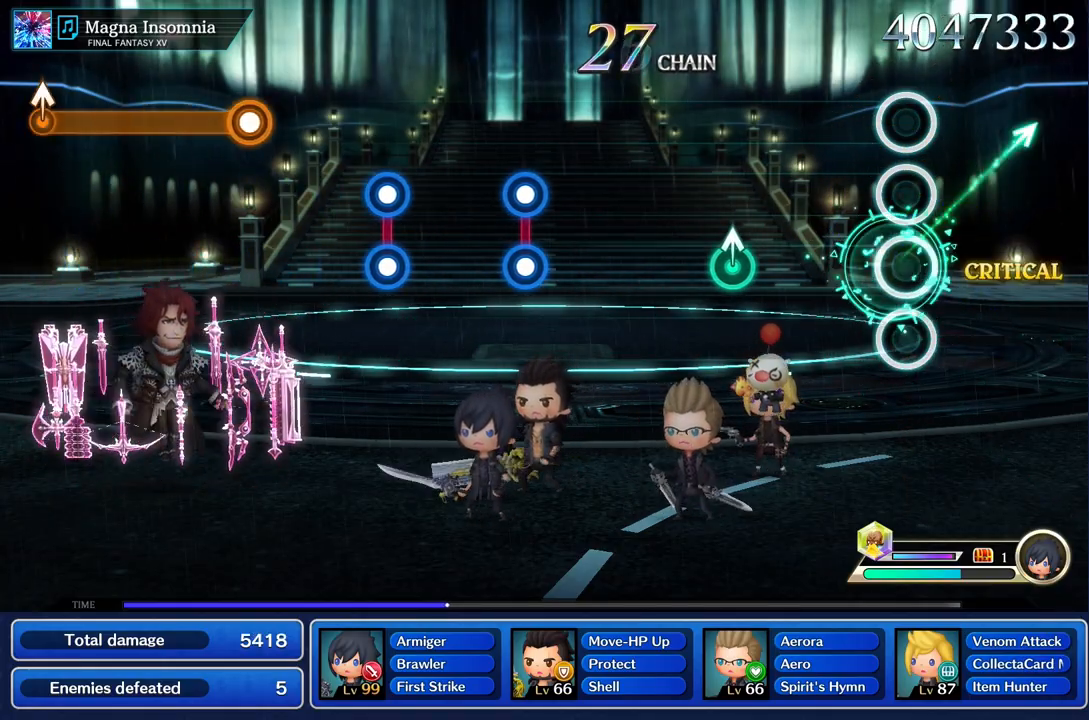
{"buttons": [], "left_stick": "up", "right_stick": "center", "events": [[17, "left_stick", "center"], [467, "left_stick", "up"]]}
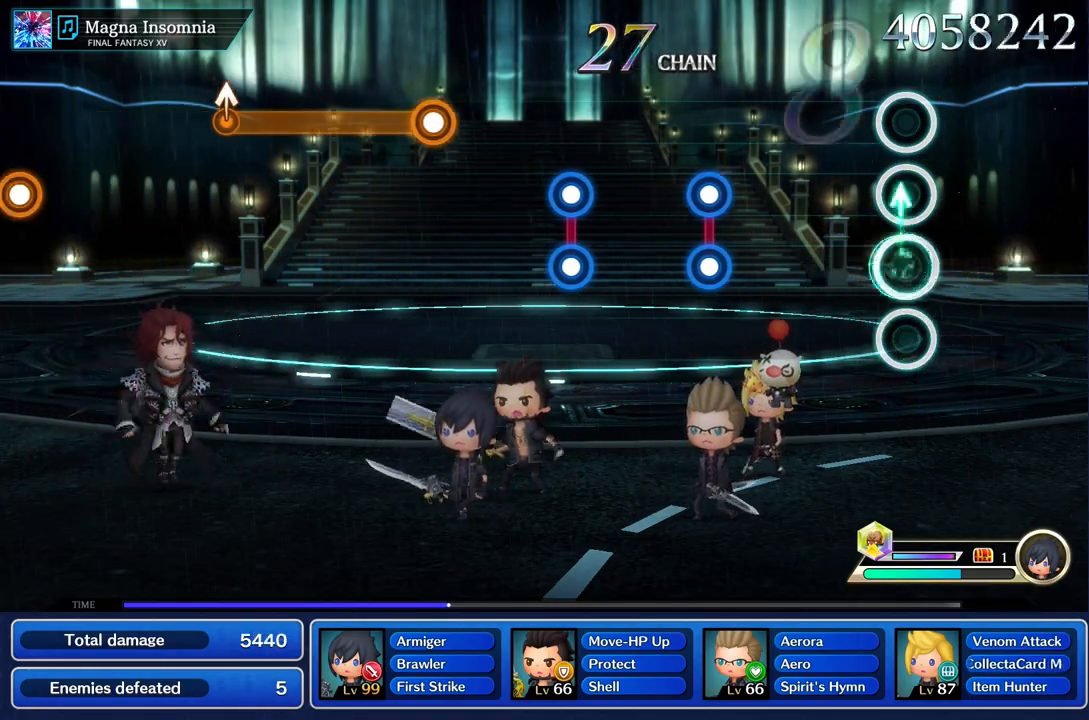
{"buttons": [], "left_stick": "center", "right_stick": "center", "events": [[67, "left_stick", "center"]]}
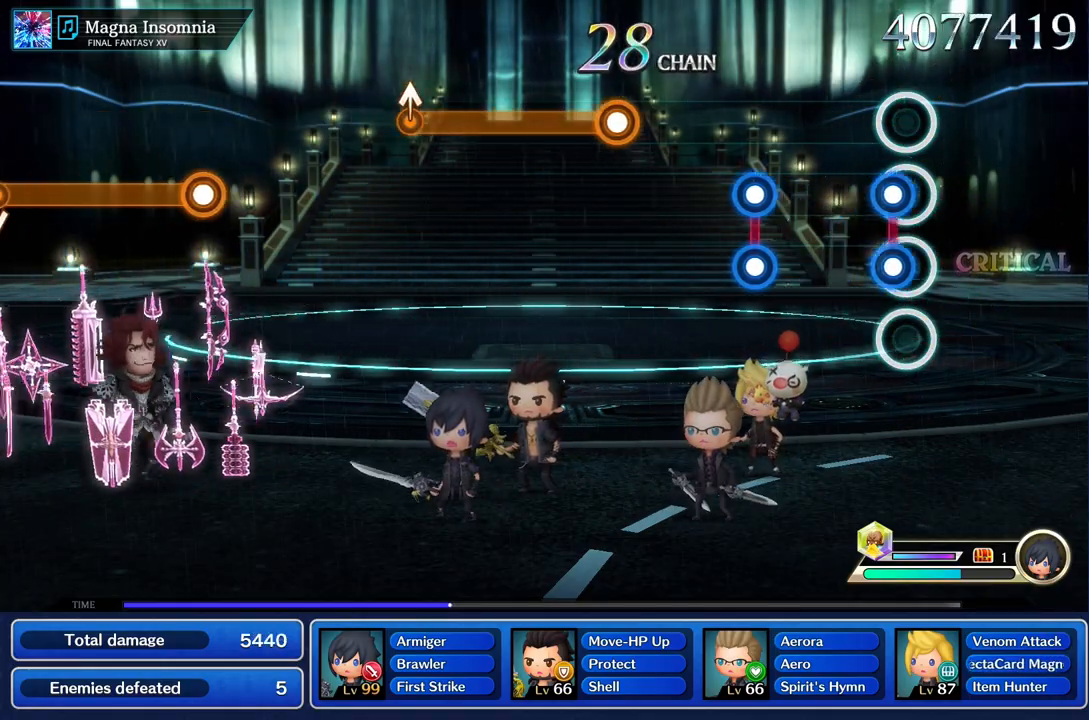
{"buttons": ["R1"], "left_stick": "center", "right_stick": "center", "events": [[50, "L1", "down"], [50, "R1", "down"], [167, "L1", "up"], [184, "R1", "up"], [384, "L1", "down"], [384, "R1", "down"], [484, "L1", "up"]]}
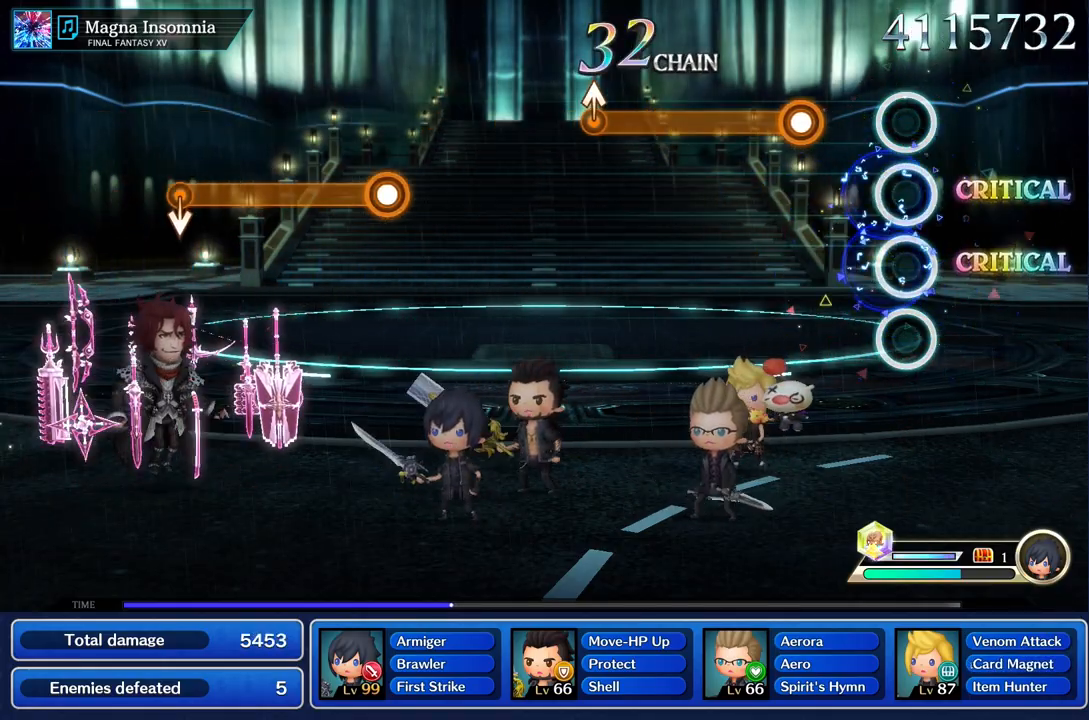
{"buttons": ["R1"], "left_stick": "center", "right_stick": "center", "events": [[17, "R1", "up"], [300, "R1", "down"]]}
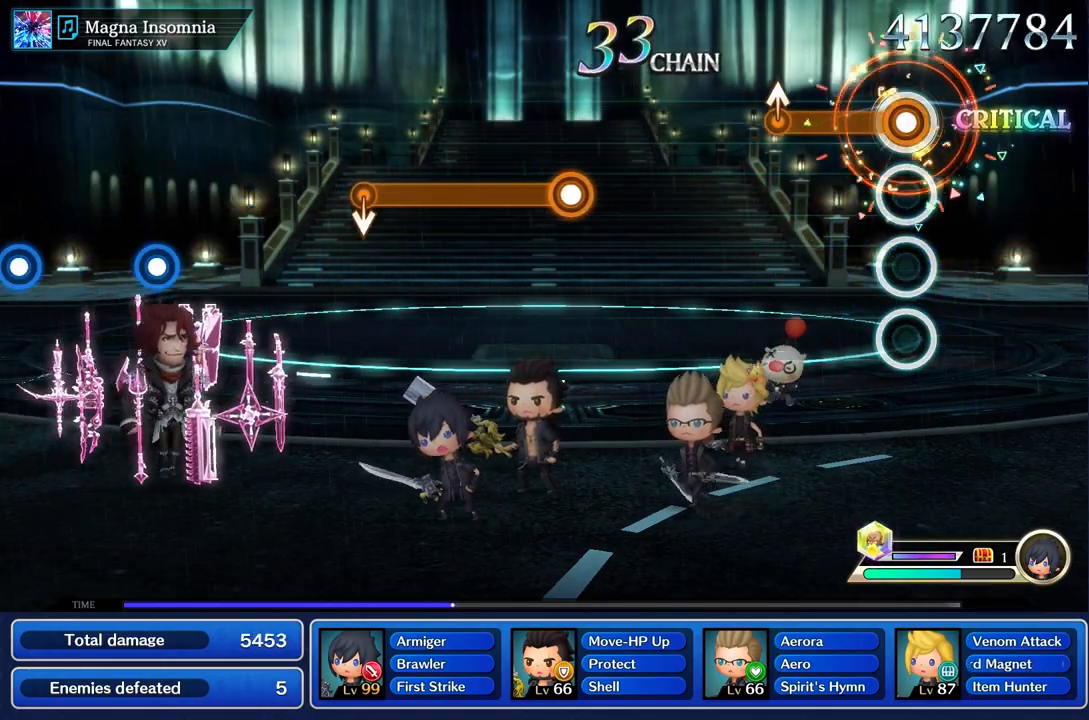
{"buttons": [], "left_stick": "center", "right_stick": "center", "events": [[351, "left_stick", "up"], [451, "R1", "up"], [451, "left_stick", "center"]]}
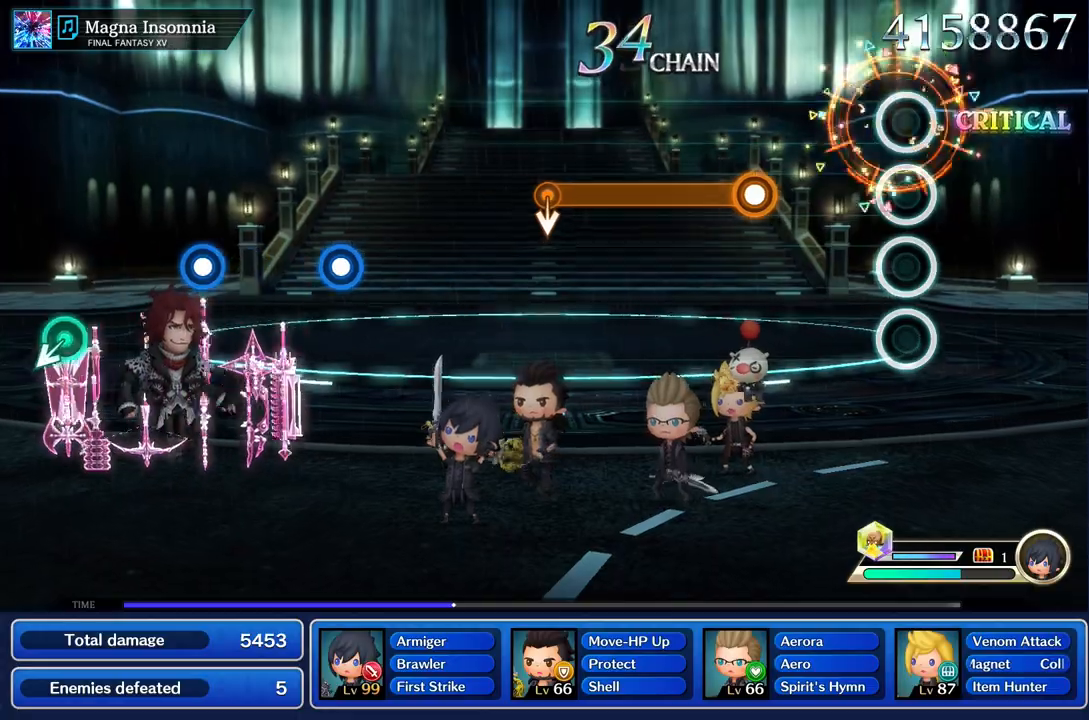
{"buttons": ["R1"], "left_stick": "center", "right_stick": "center", "events": [[417, "R1", "down"]]}